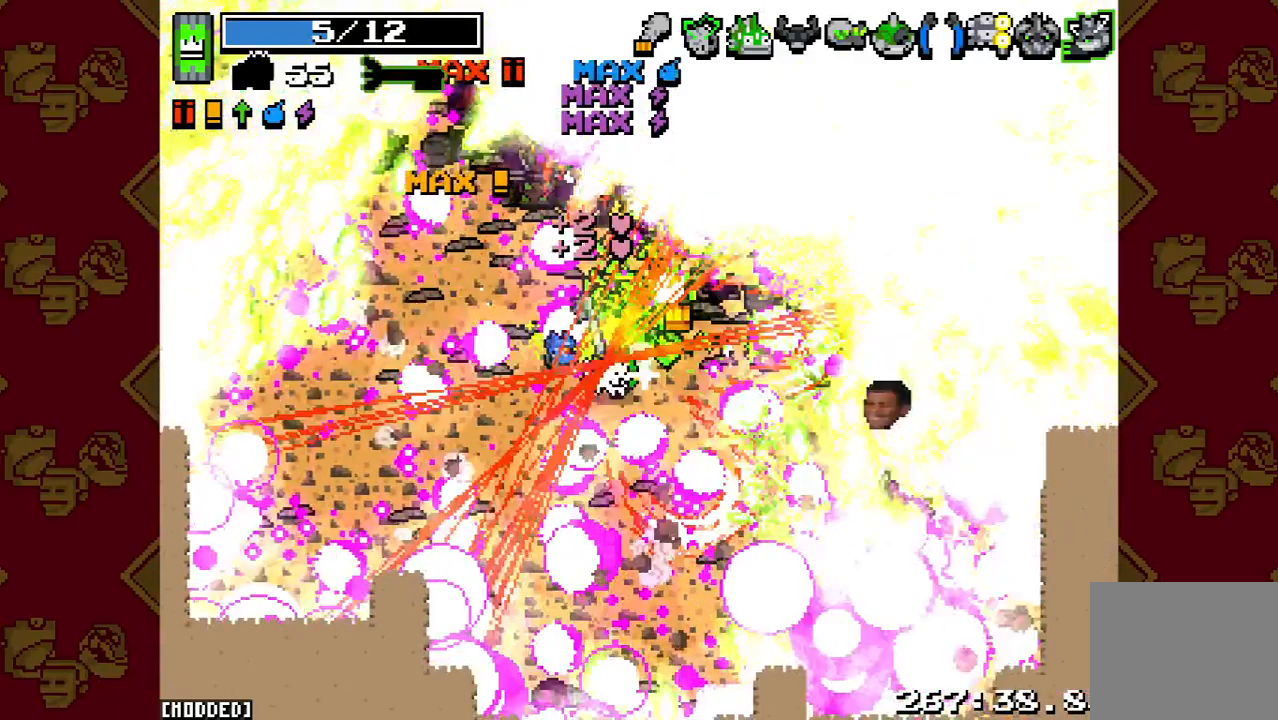
Gameplay with a controller (PlayStation layout); each line is a JSON object with the inputs held at the frame after it. "button_events" lists button changes between this image and that frame as [ms after this image, input, new state], when the widget could be followed in between (sticks are given only as held states). Not read: L3 R3.
{"buttons": ["L1"], "left_stick": "down-right", "right_stick": "right", "button_events": [[100, "L1", "down"], [100, "R2", "up"]]}
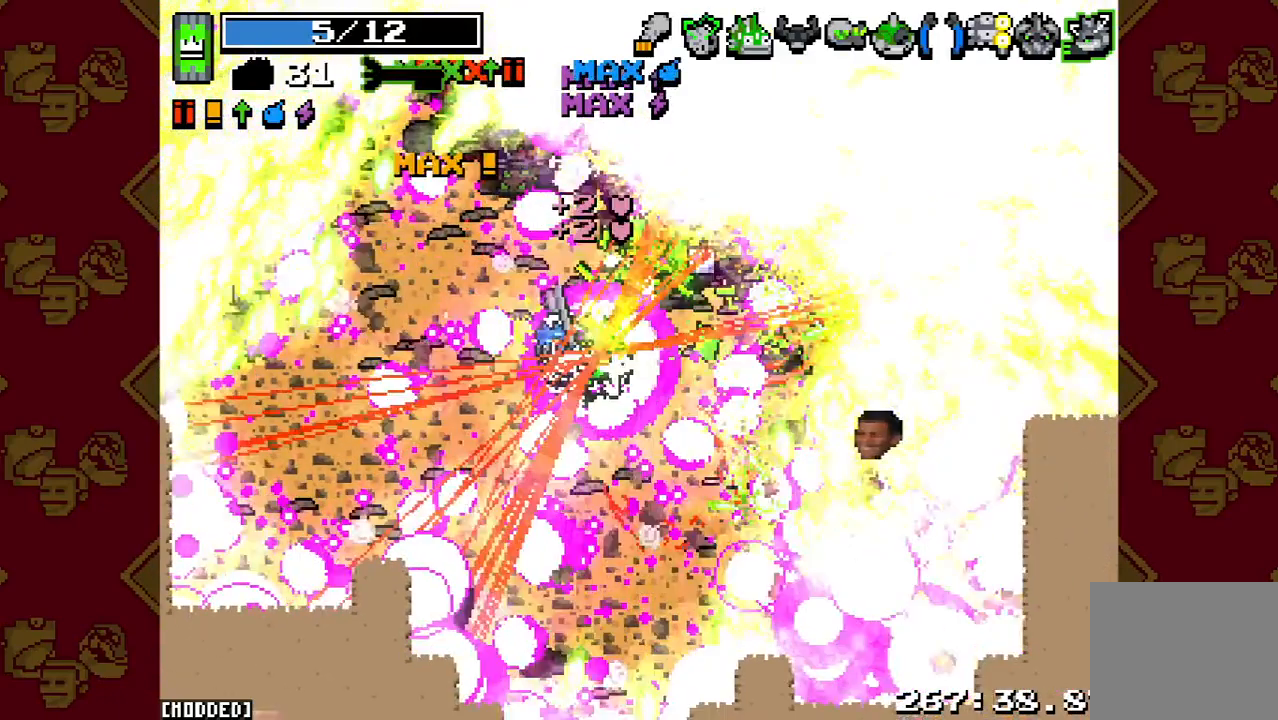
{"buttons": ["L1", "R2"], "left_stick": "down-right", "right_stick": "up-right", "button_events": [[333, "R2", "down"]]}
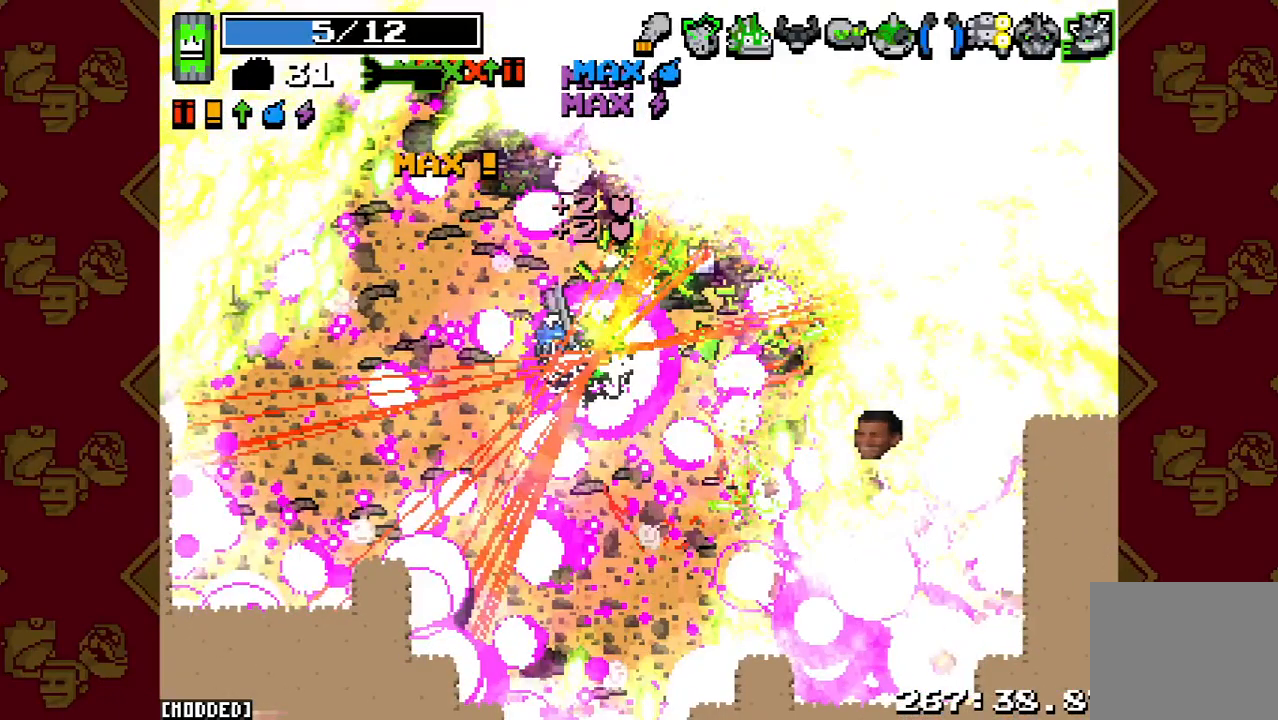
{"buttons": ["R2"], "left_stick": "down-right", "right_stick": "up-right", "button_events": [[67, "L1", "up"]]}
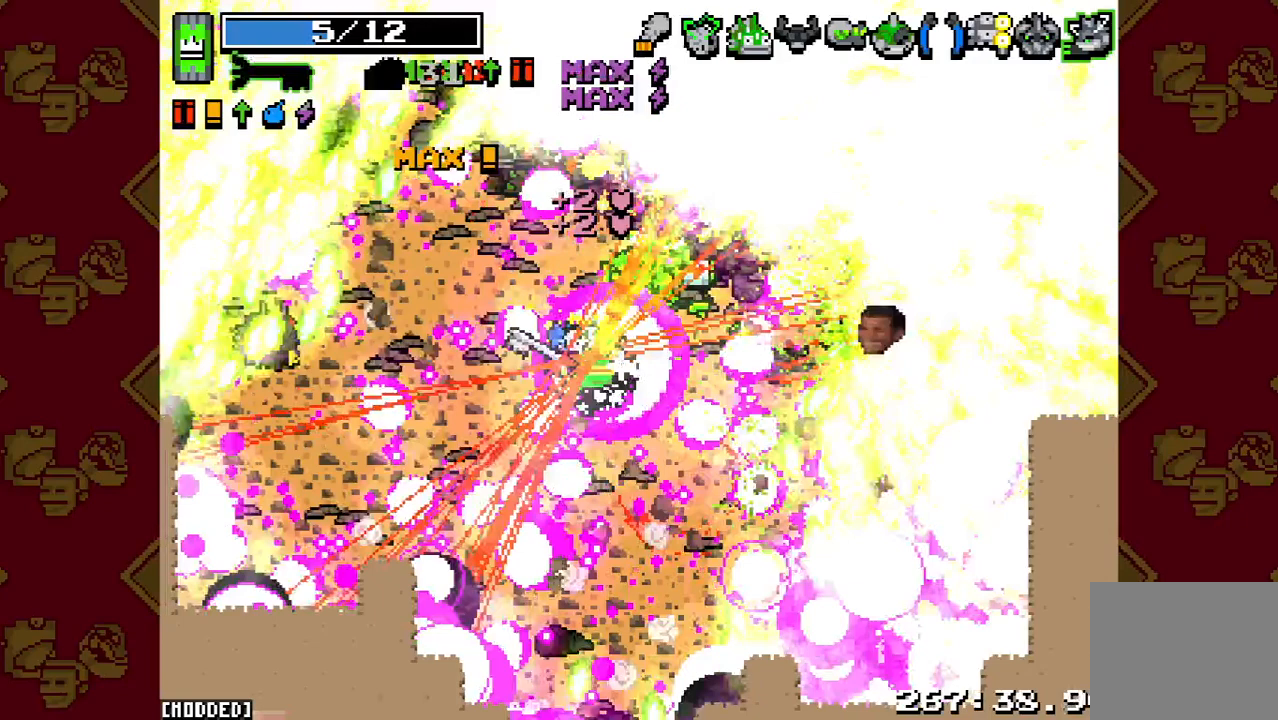
{"buttons": [], "left_stick": "down-right", "right_stick": "up-right", "button_events": [[433, "R2", "up"]]}
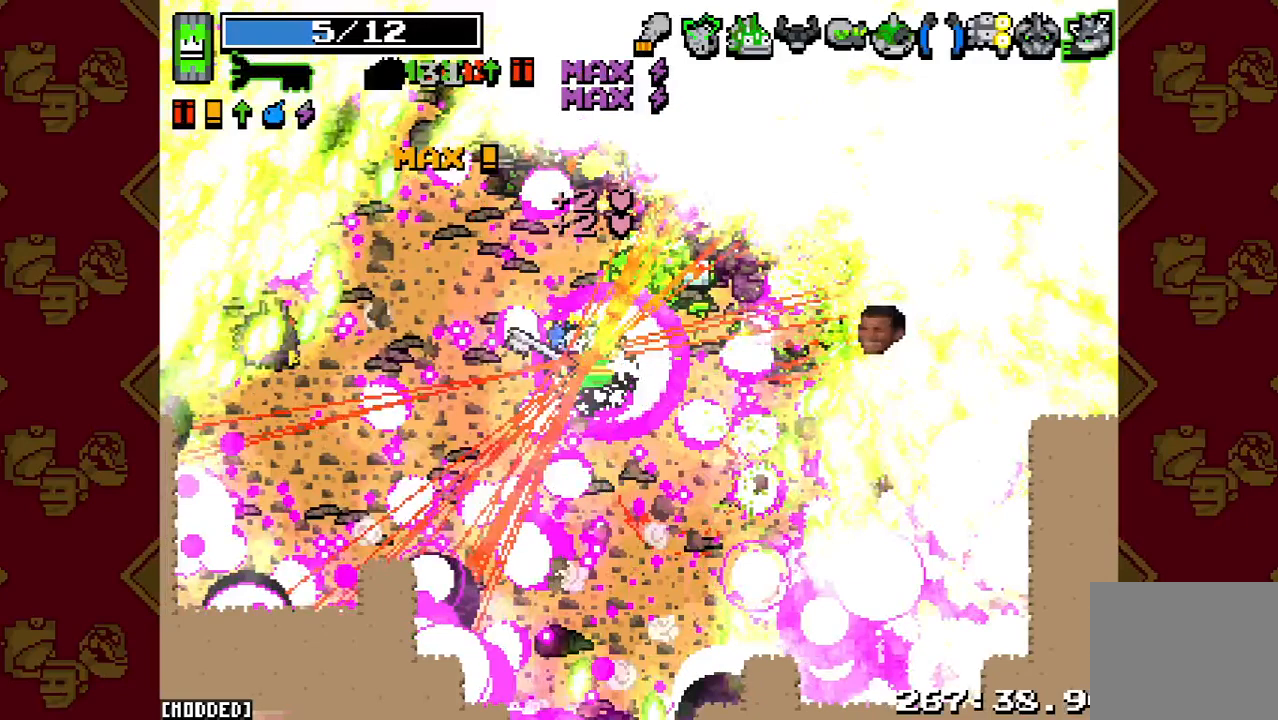
{"buttons": [], "left_stick": "down-right", "right_stick": "up-right", "button_events": []}
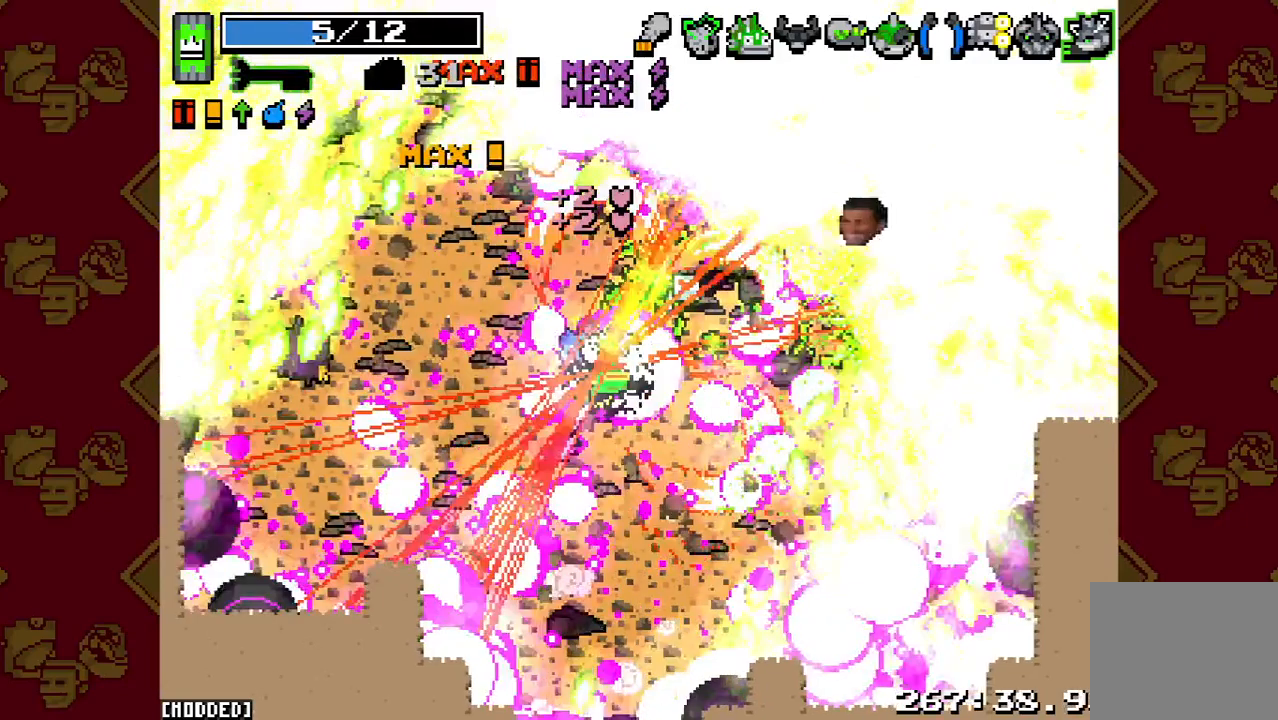
{"buttons": ["R2"], "left_stick": "down-right", "right_stick": "up-right", "button_events": [[433, "R2", "down"]]}
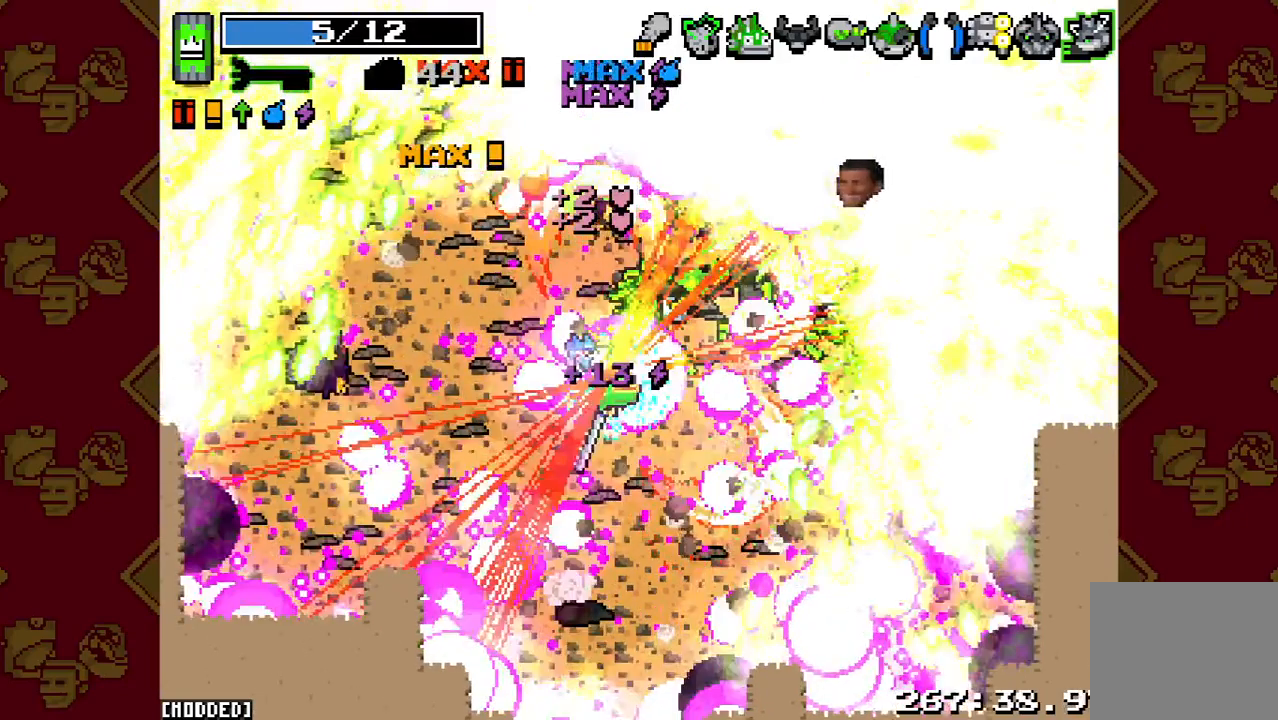
{"buttons": ["R2"], "left_stick": "down-right", "right_stick": "up-right", "button_events": []}
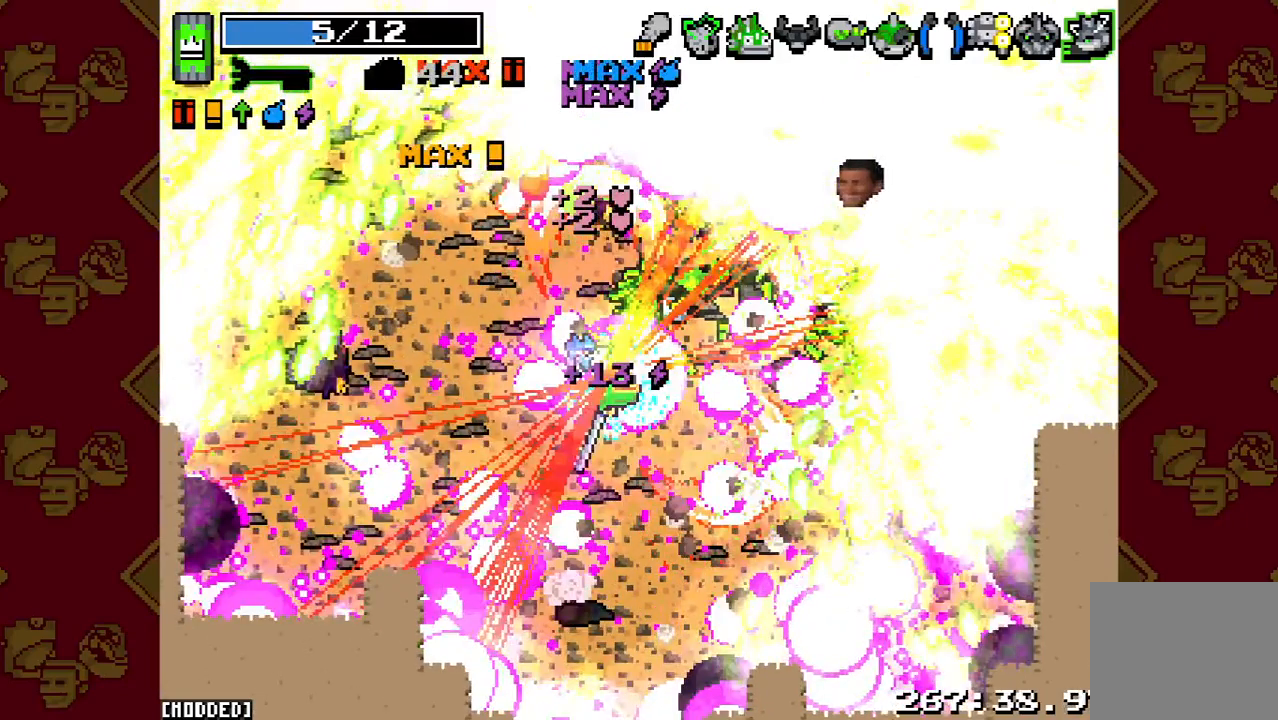
{"buttons": ["R2"], "left_stick": "down-right", "right_stick": "up-right", "button_events": []}
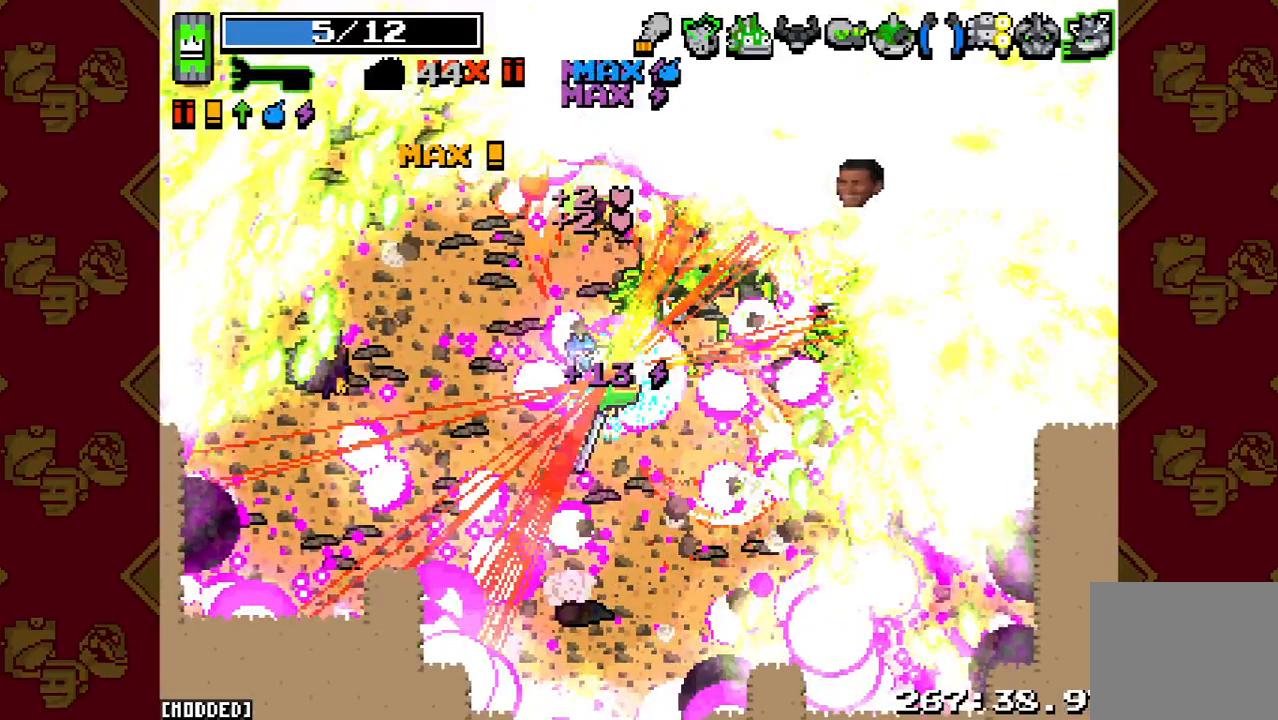
{"buttons": [], "left_stick": "down-right", "right_stick": "center", "button_events": [[367, "R2", "up"]]}
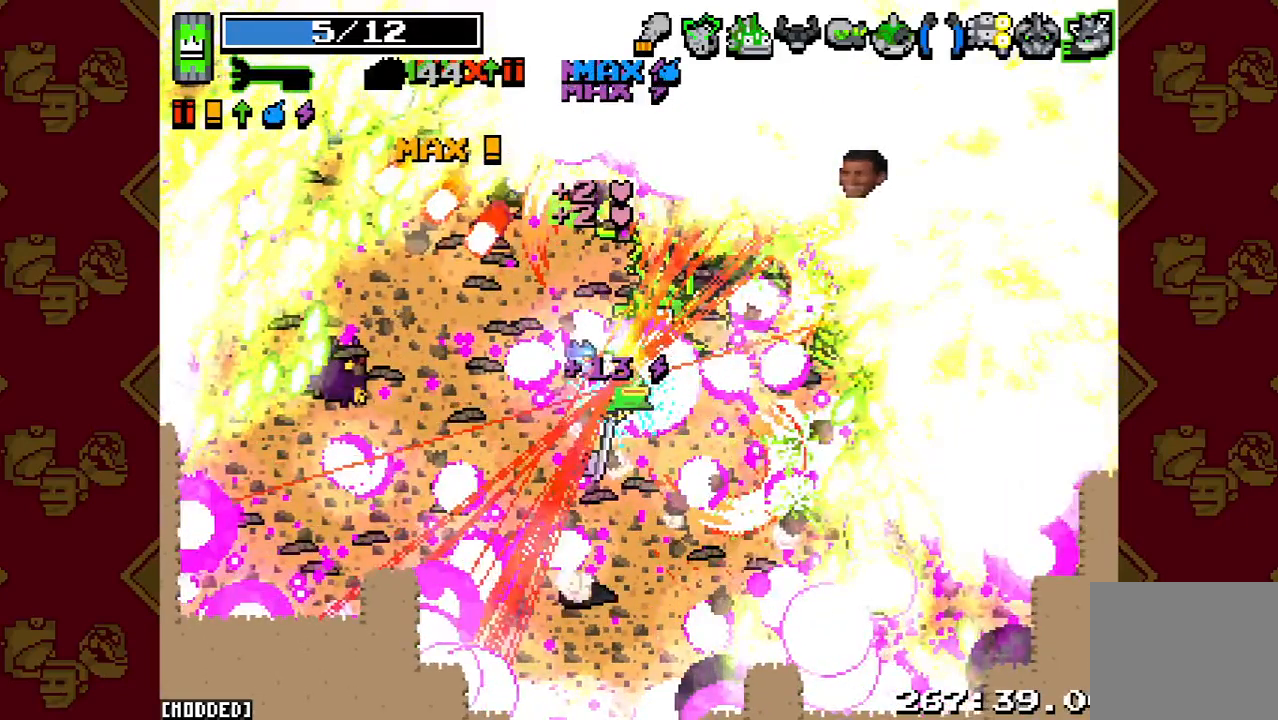
{"buttons": [], "left_stick": "down-right", "right_stick": "right", "button_events": []}
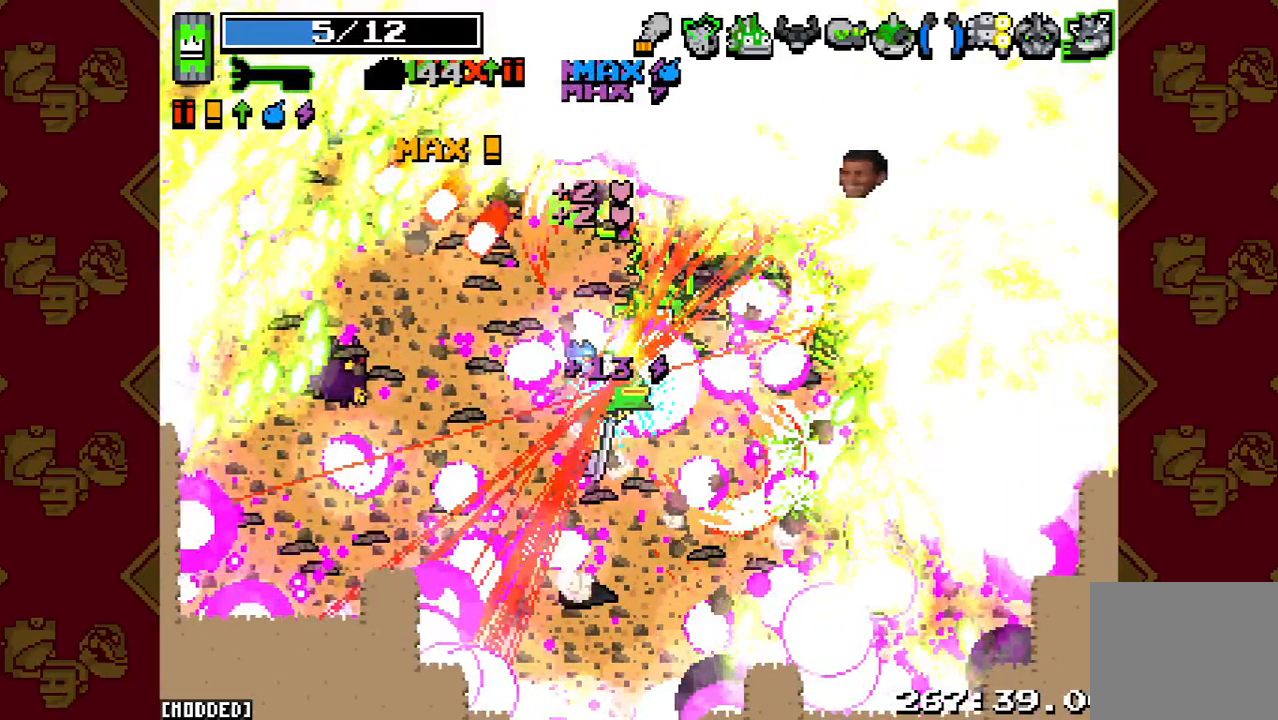
{"buttons": [], "left_stick": "down-right", "right_stick": "right", "button_events": []}
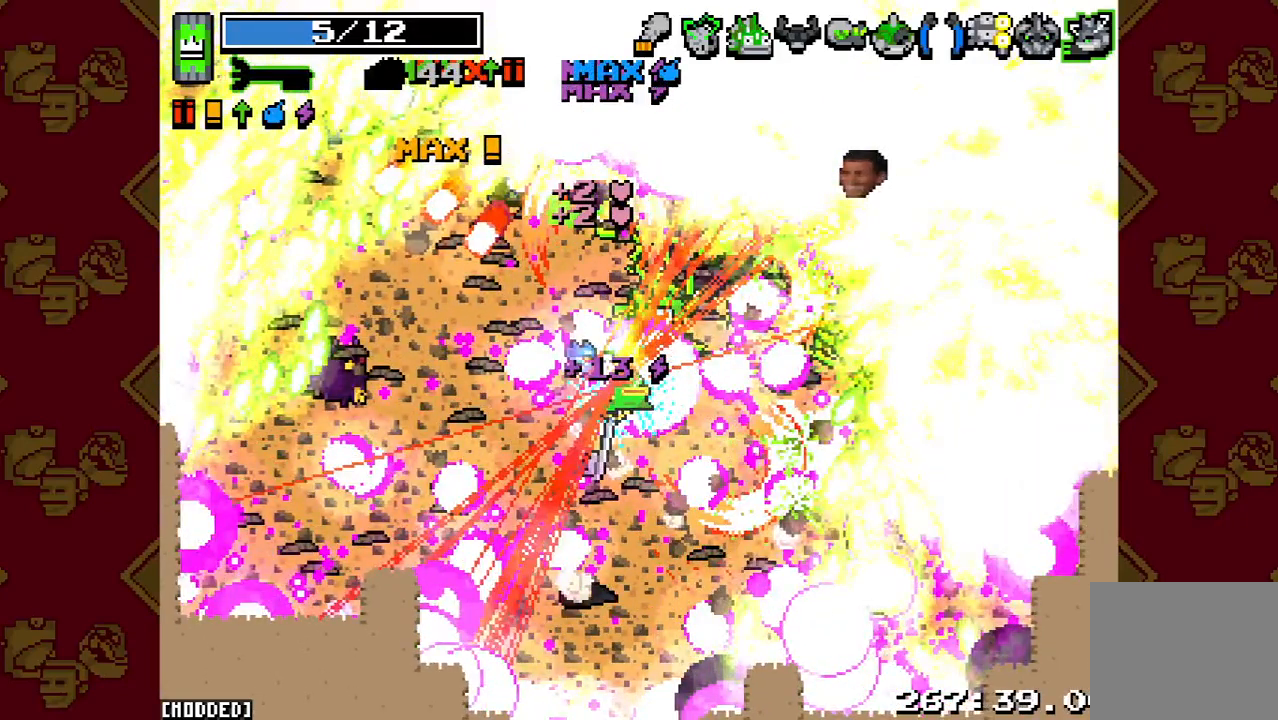
{"buttons": ["R2"], "left_stick": "down-right", "right_stick": "right", "button_events": [[367, "R2", "down"]]}
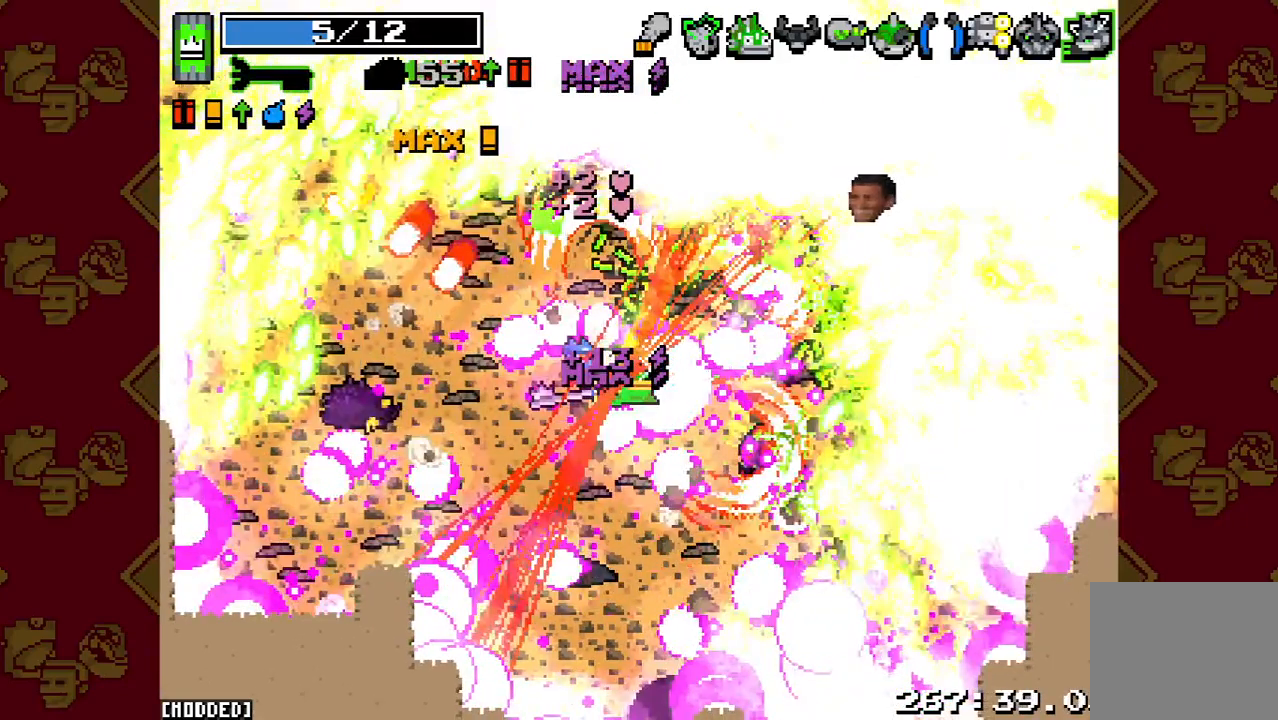
{"buttons": ["R2"], "left_stick": "down-right", "right_stick": "right", "button_events": []}
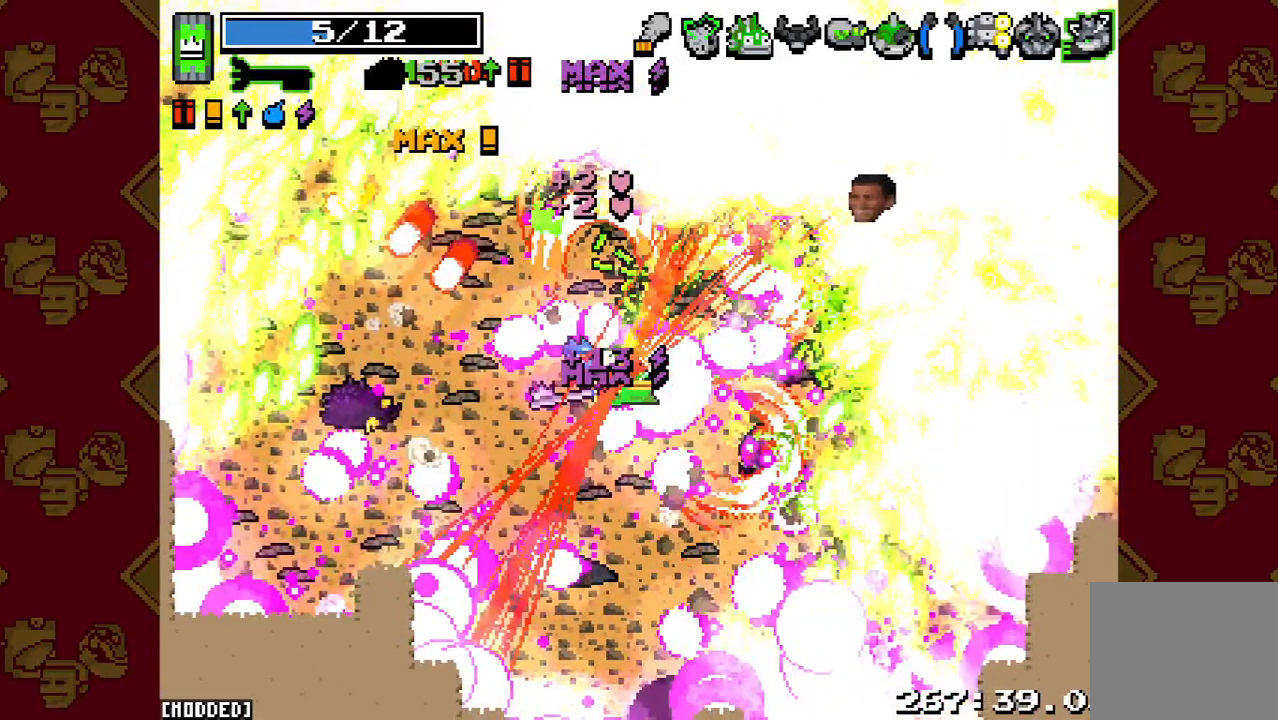
{"buttons": ["R2"], "left_stick": "down-right", "right_stick": "right", "button_events": []}
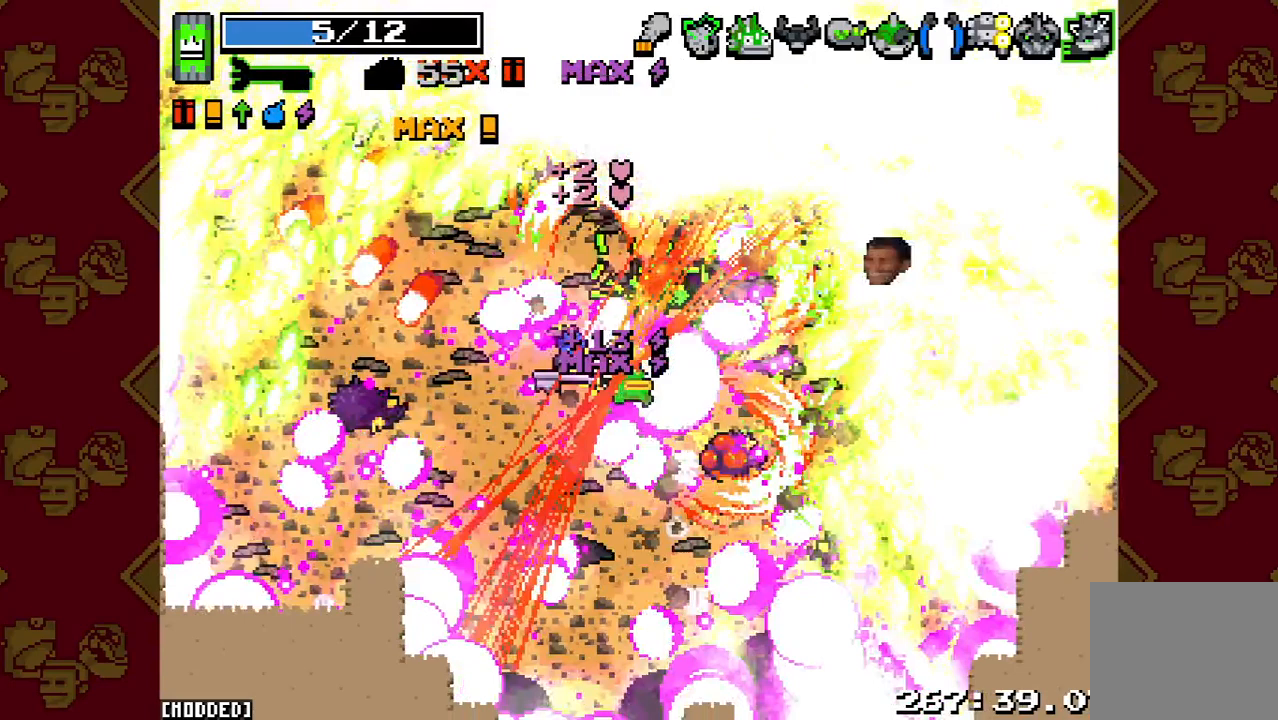
{"buttons": [], "left_stick": "down-right", "right_stick": "right", "button_events": [[67, "R2", "up"]]}
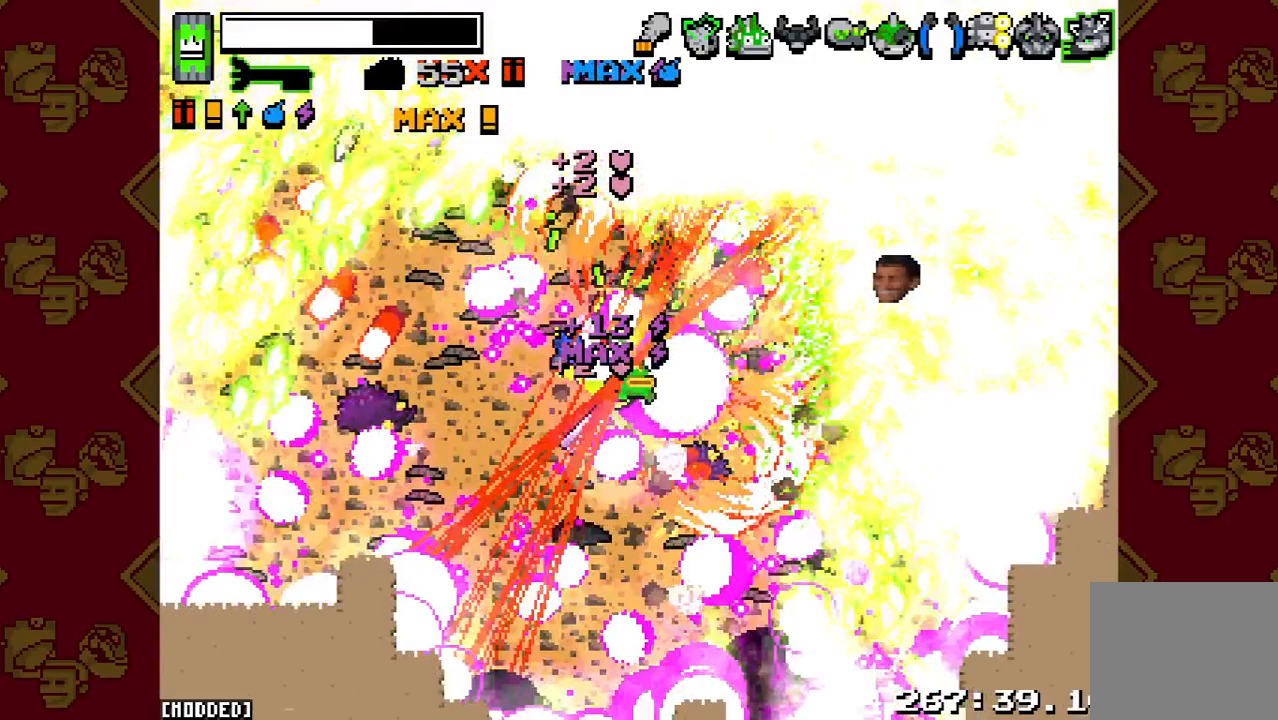
{"buttons": ["R2"], "left_stick": "down-right", "right_stick": "right", "button_events": [[367, "R2", "down"]]}
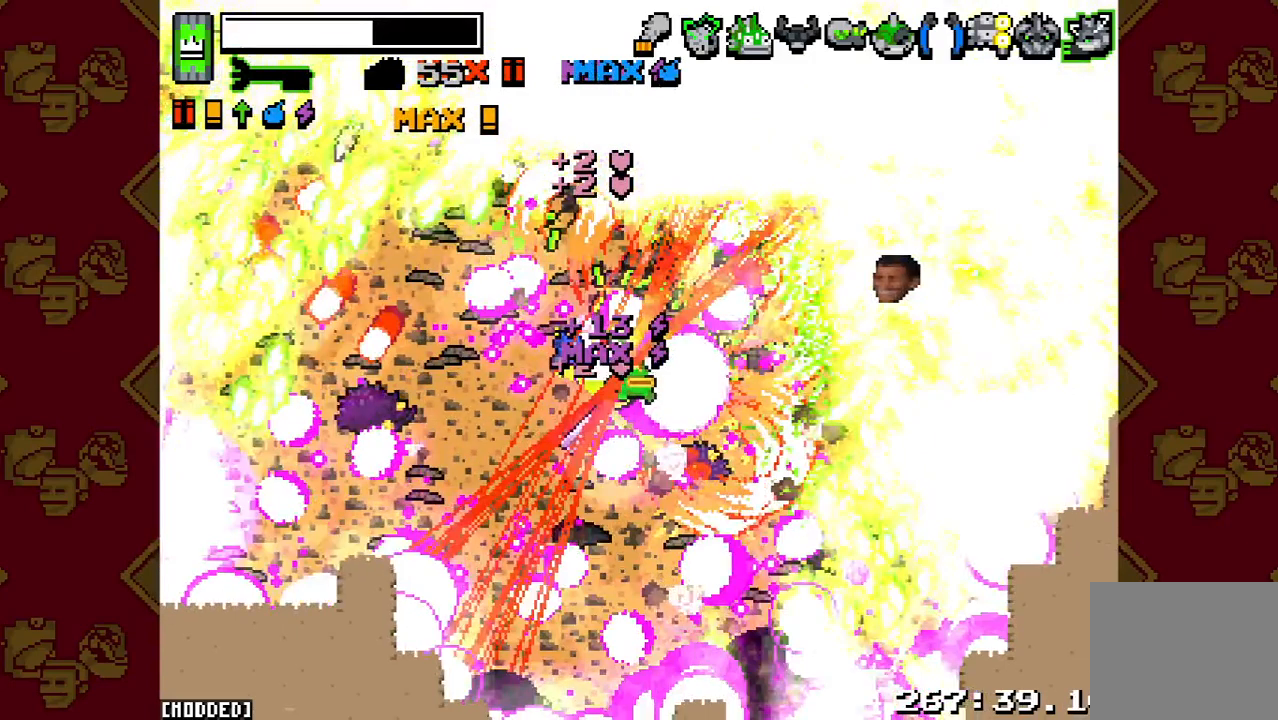
{"buttons": ["R2"], "left_stick": "right", "right_stick": "right", "button_events": []}
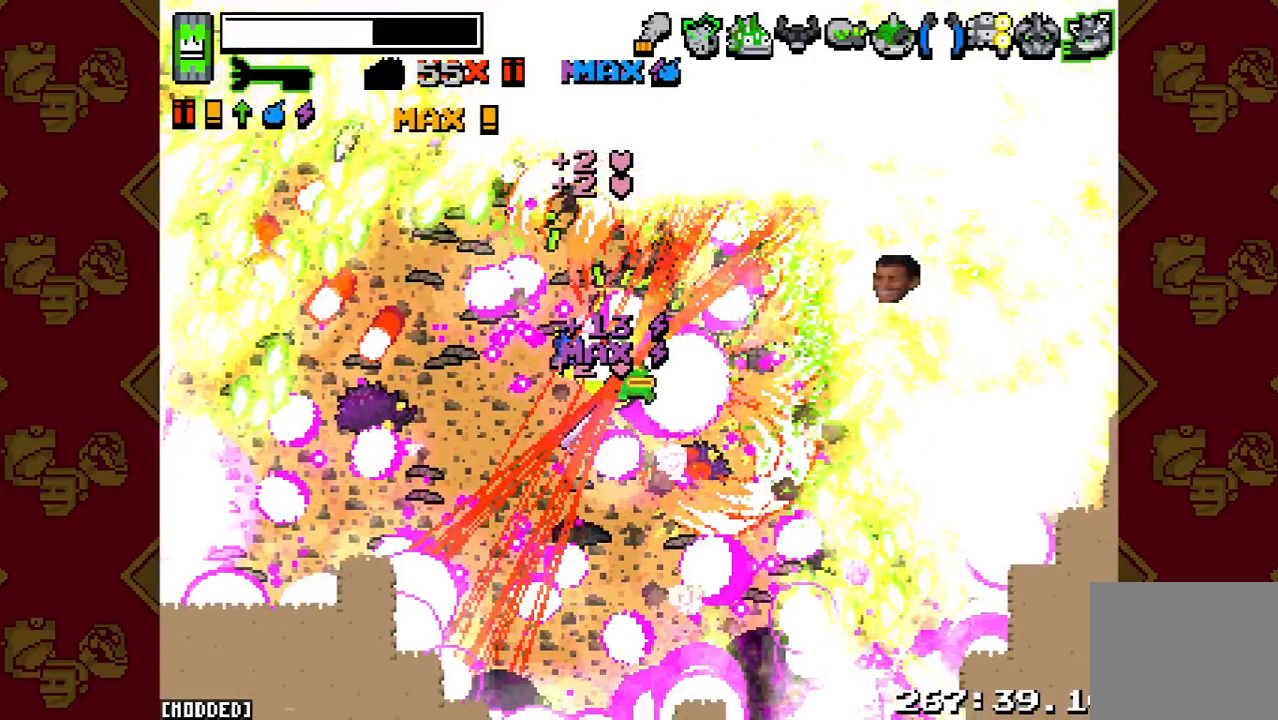
{"buttons": ["R2"], "left_stick": "down-right", "right_stick": "right", "button_events": [[167, "R2", "up"], [500, "R2", "down"]]}
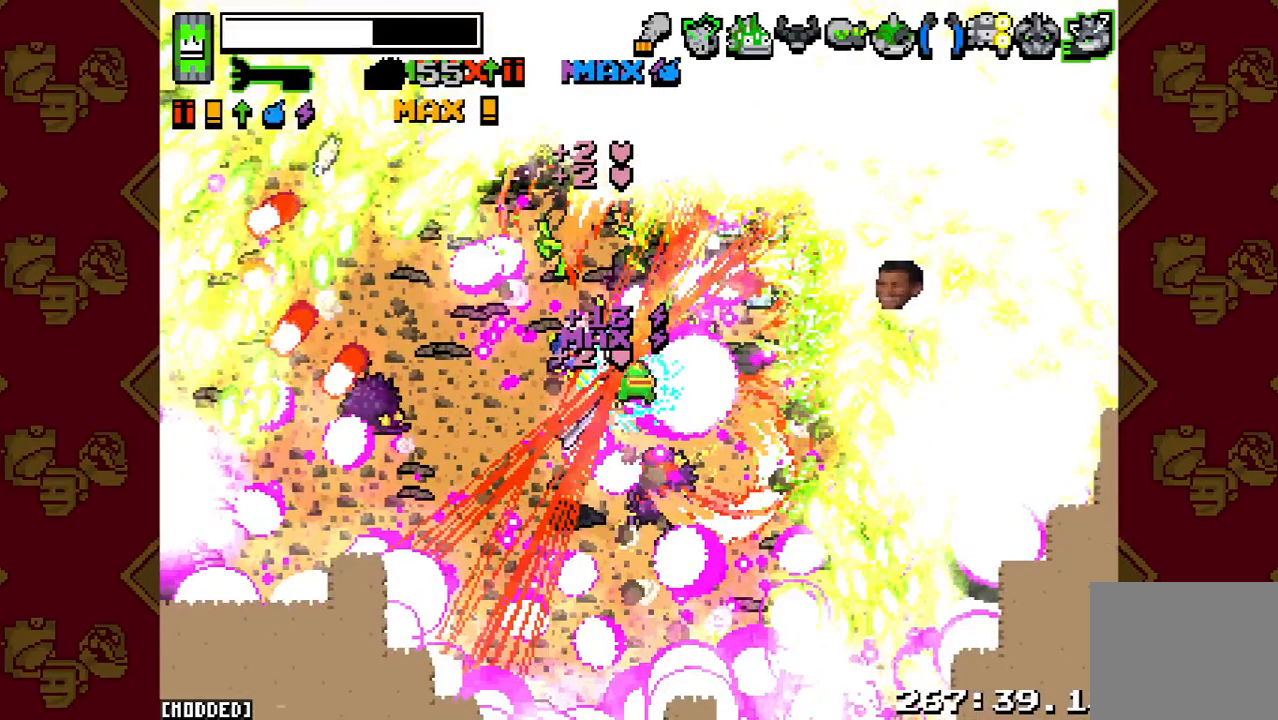
{"buttons": ["R2"], "left_stick": "right", "right_stick": "right", "button_events": []}
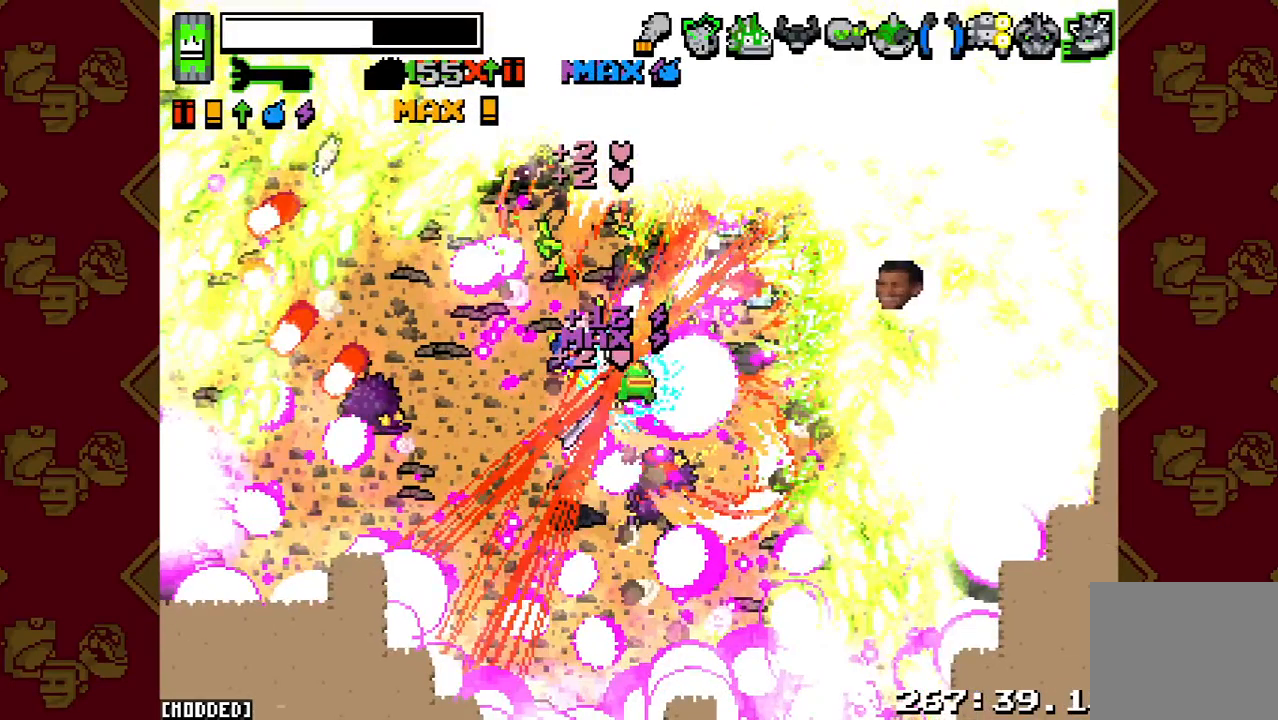
{"buttons": [], "left_stick": "up-right", "right_stick": "right", "button_events": [[333, "R2", "up"]]}
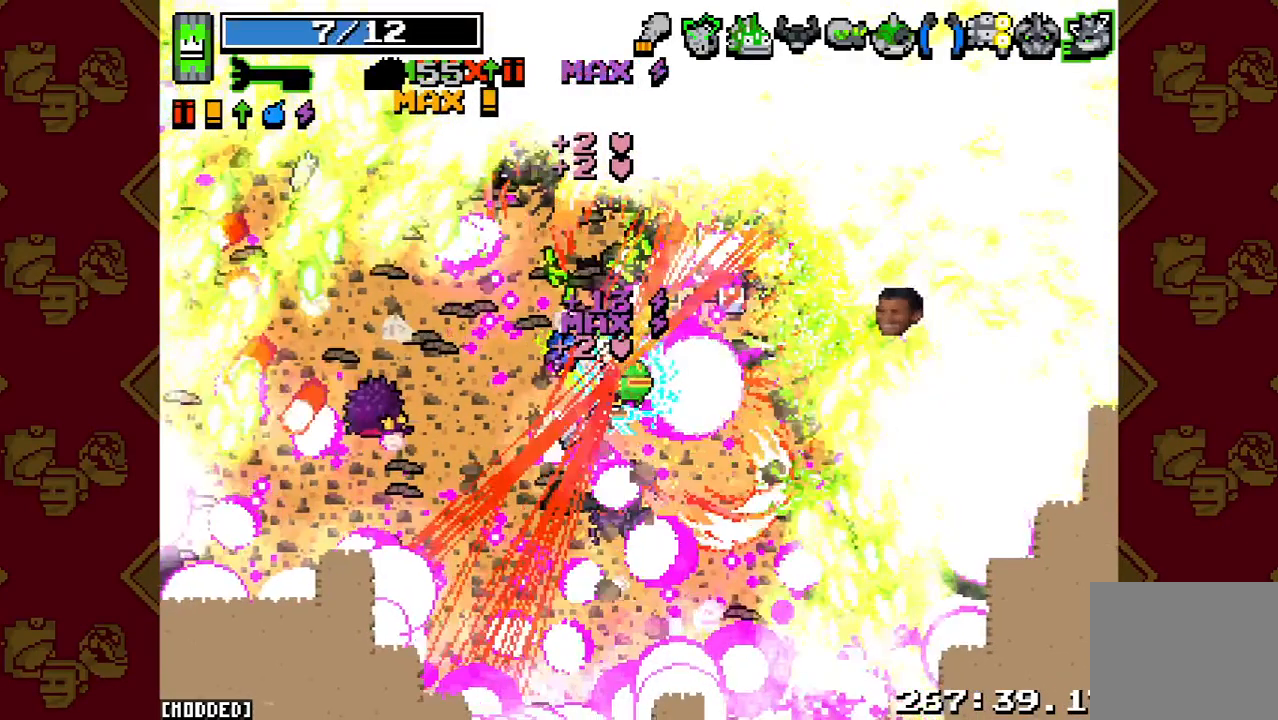
{"buttons": ["R2"], "left_stick": "right", "right_stick": "right", "button_events": [[300, "R2", "down"]]}
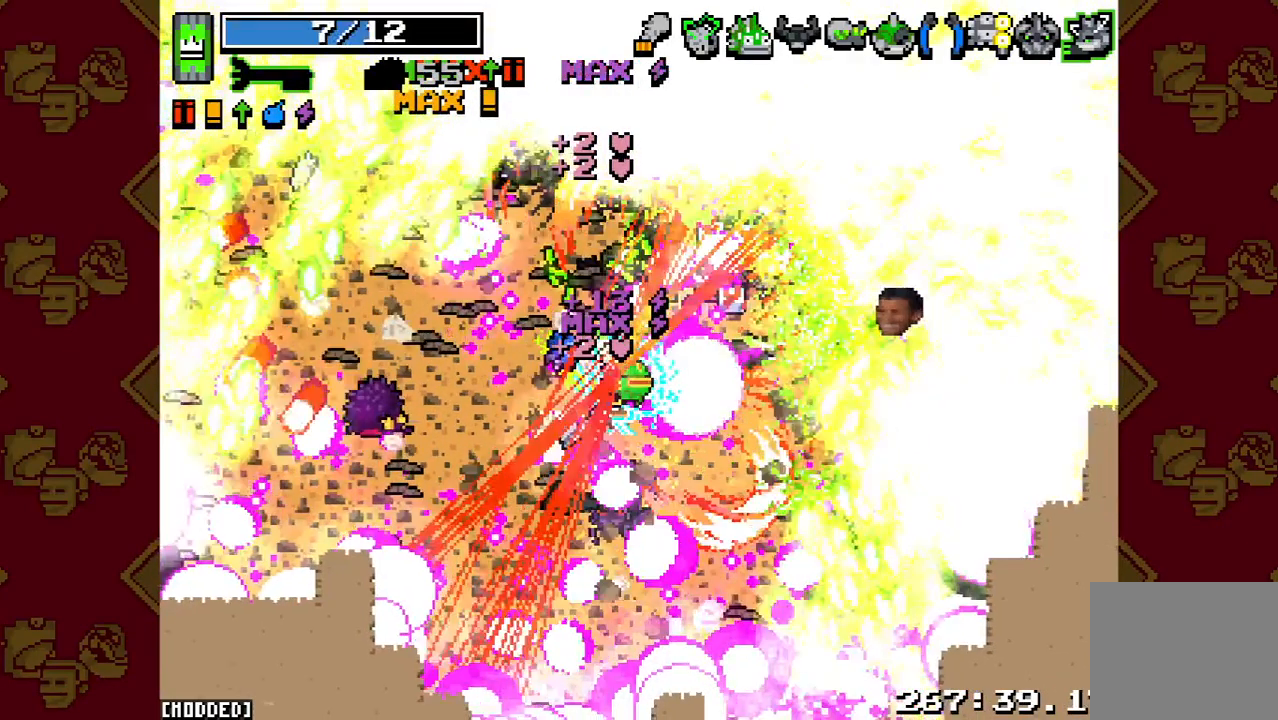
{"buttons": ["R2"], "left_stick": "right", "right_stick": "right", "button_events": []}
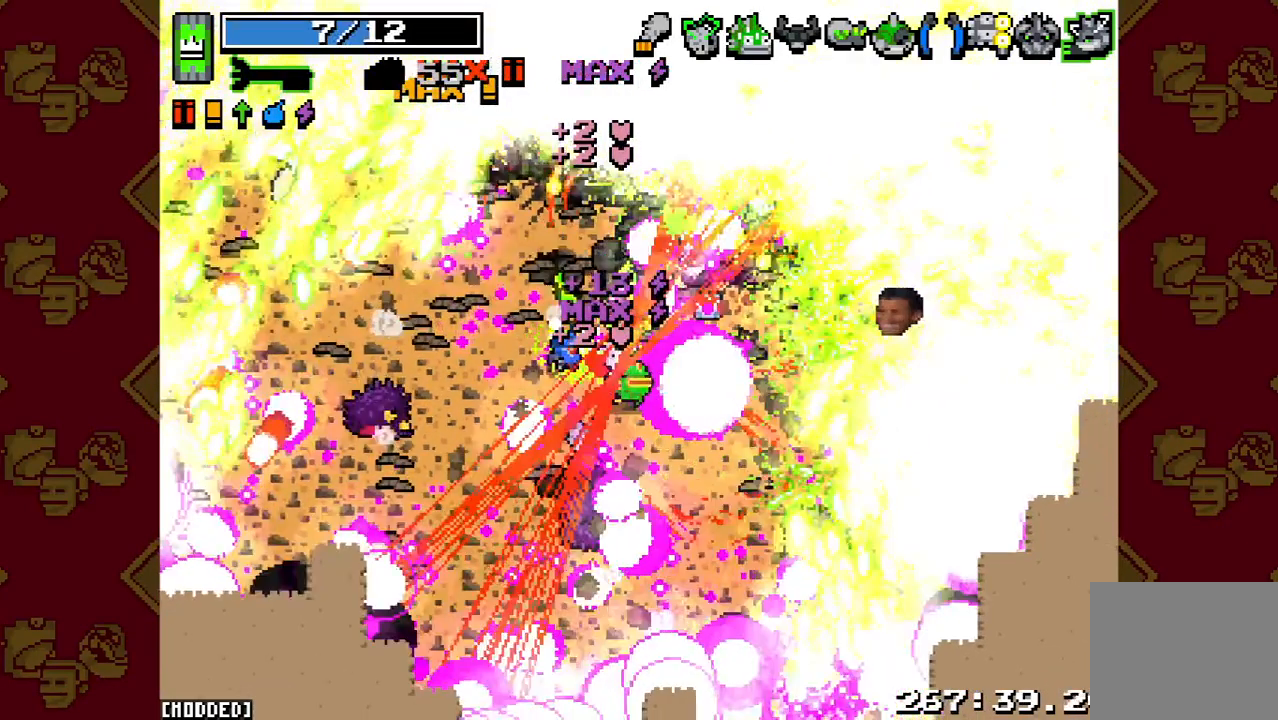
{"buttons": [], "left_stick": "right", "right_stick": "right", "button_events": [[33, "R2", "up"]]}
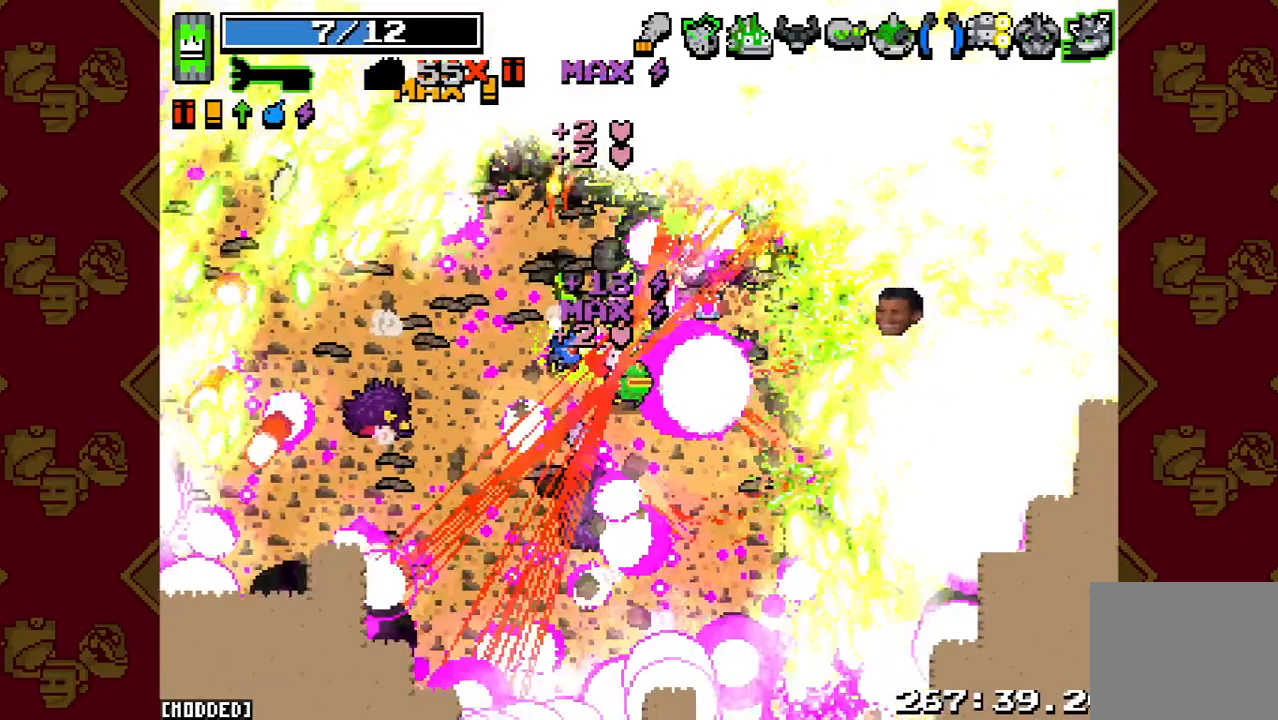
{"buttons": [], "left_stick": "down-right", "right_stick": "right", "button_events": []}
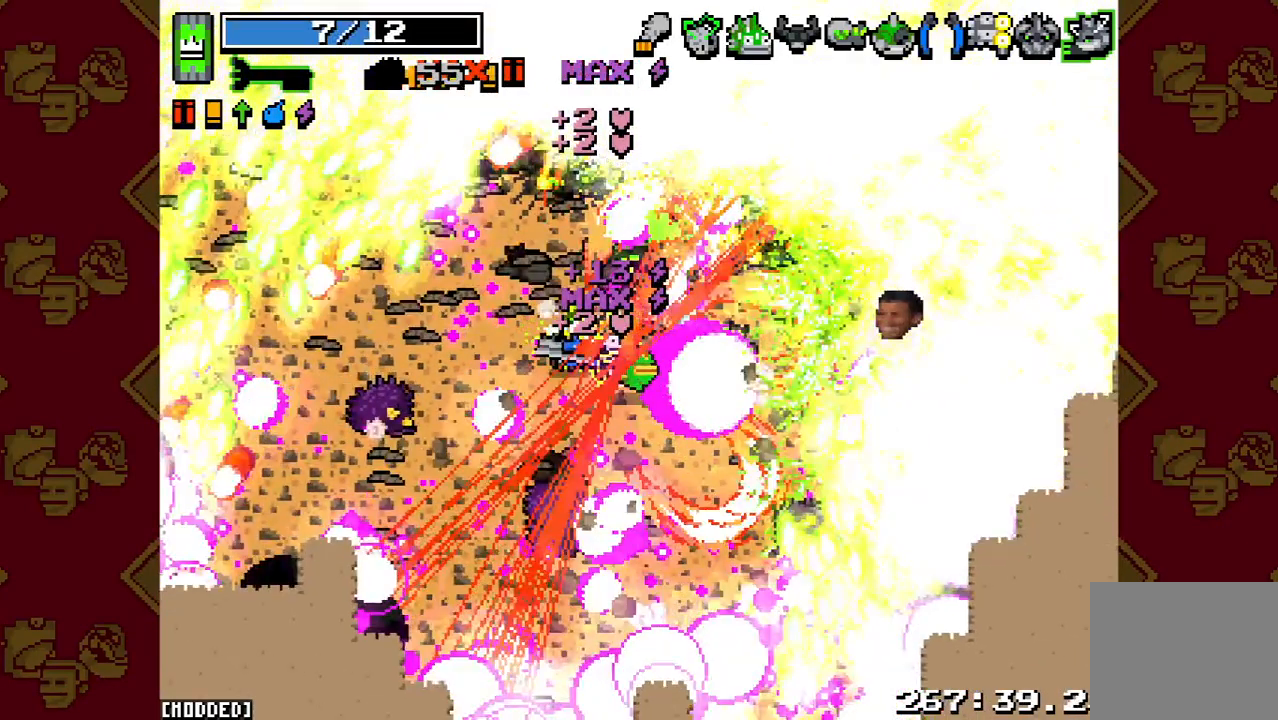
{"buttons": ["R2"], "left_stick": "right", "right_stick": "right", "button_events": [[367, "R2", "down"]]}
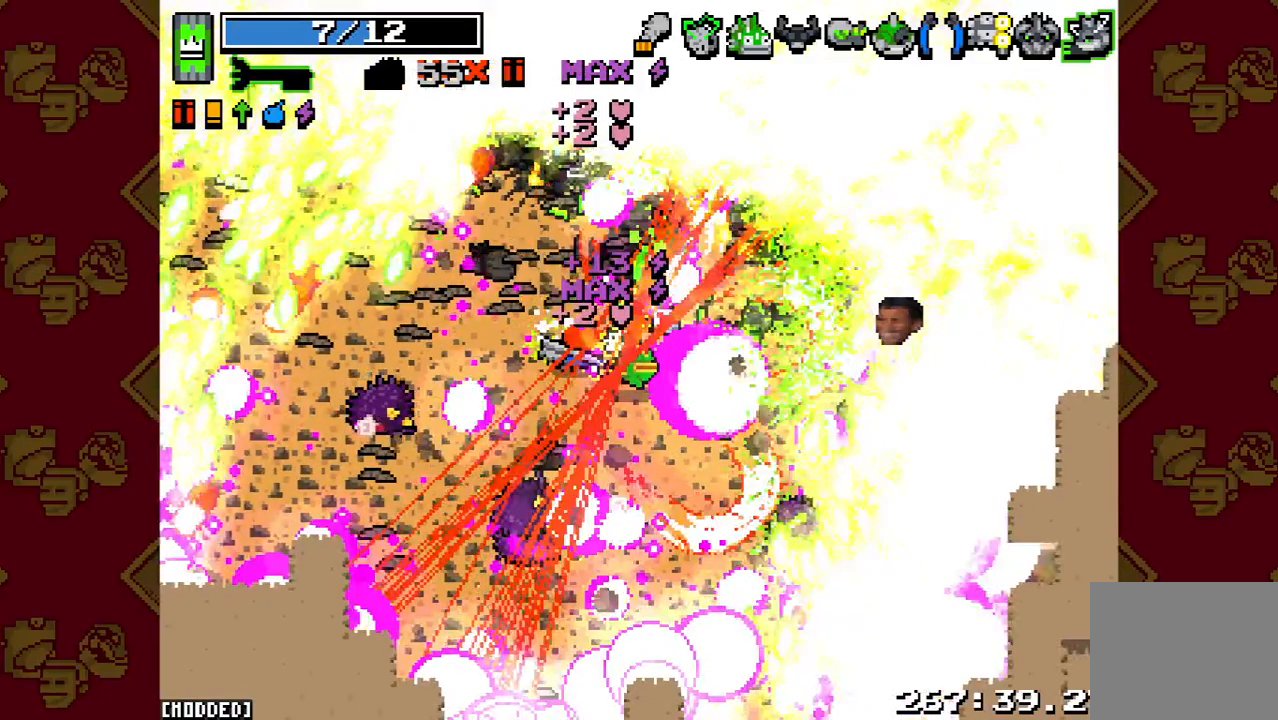
{"buttons": ["R2"], "left_stick": "right", "right_stick": "right", "button_events": []}
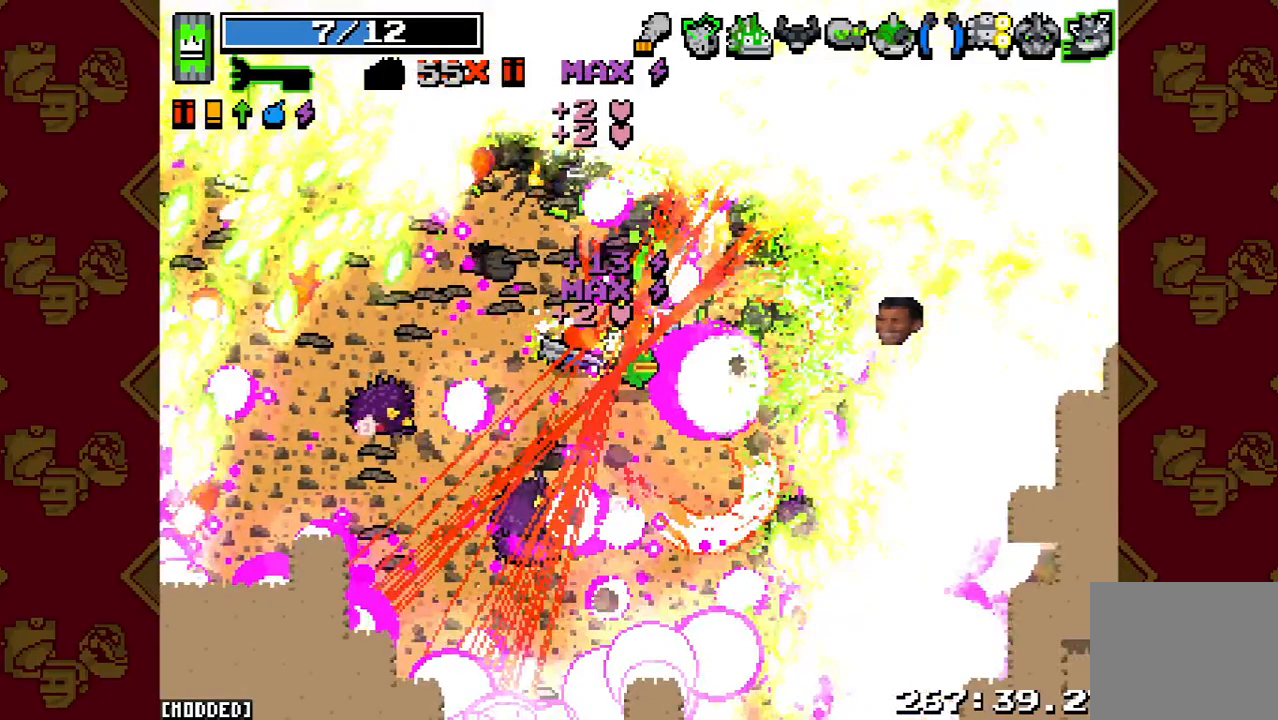
{"buttons": [], "left_stick": "right", "right_stick": "right", "button_events": [[100, "R2", "up"]]}
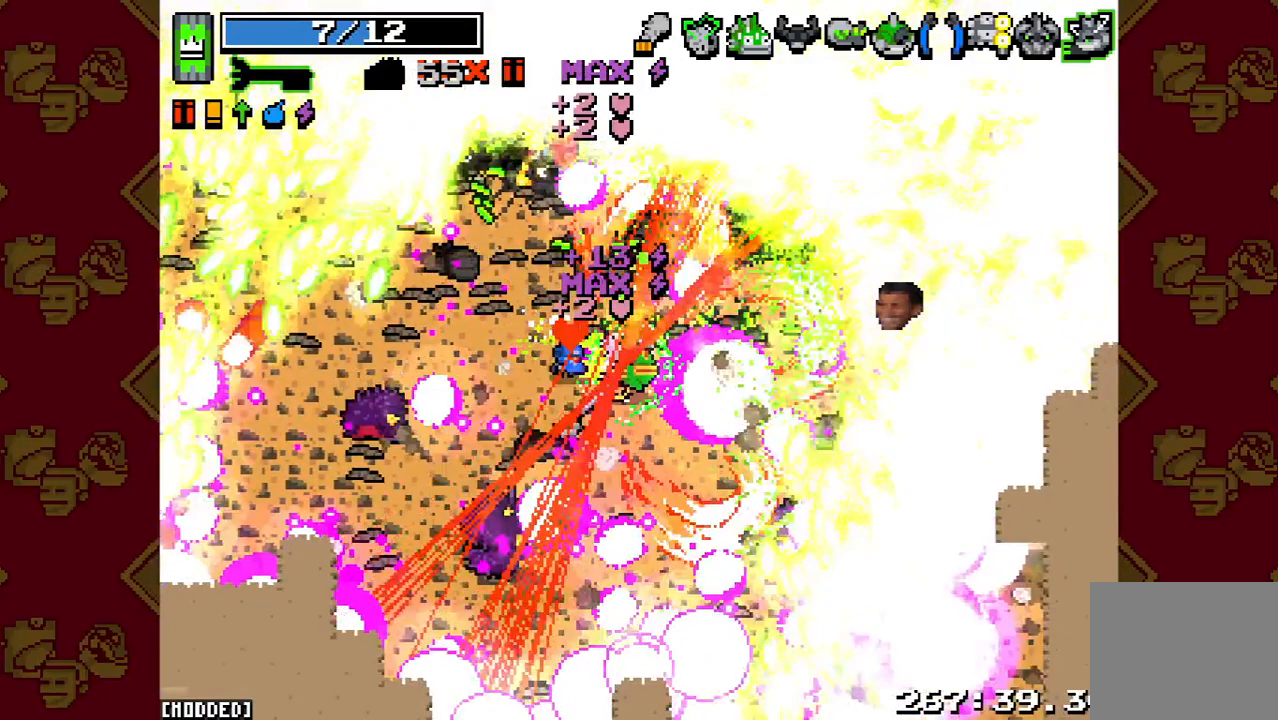
{"buttons": [], "left_stick": "right", "right_stick": "right", "button_events": []}